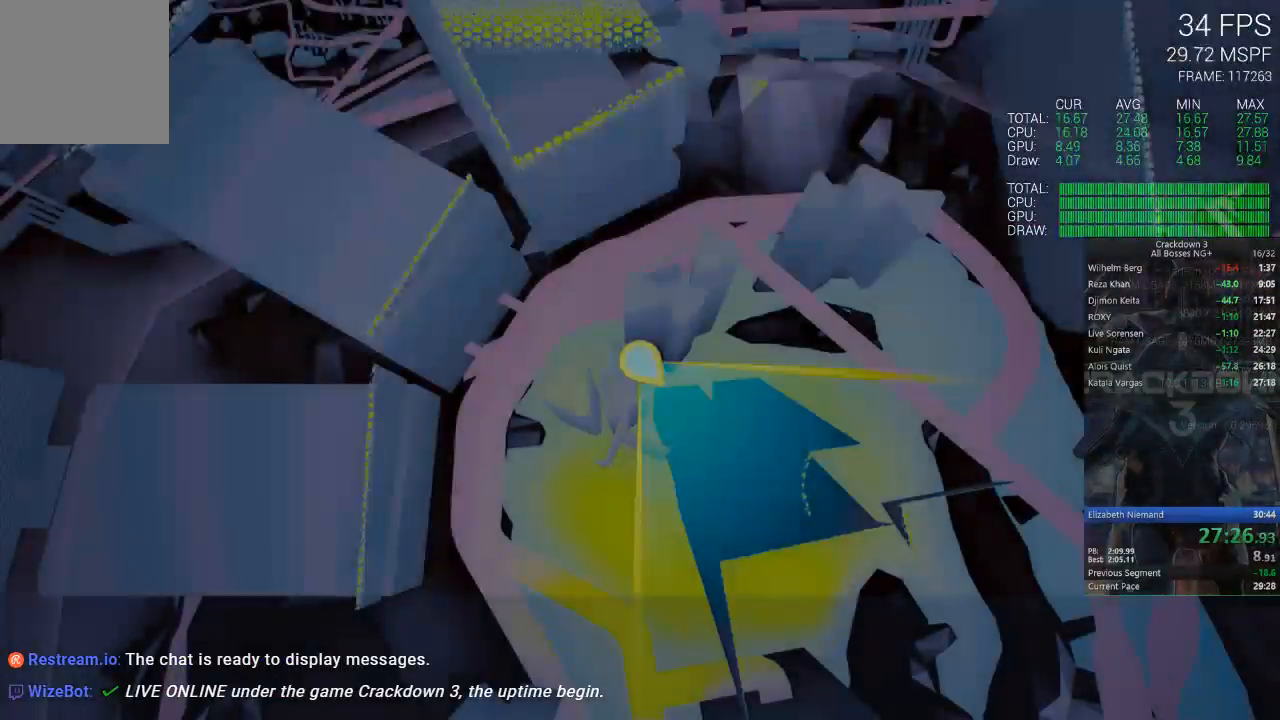
Gameplay with a controller (Xbox layout); each line is a JSON object with the inputs held at the frame after it. "button_events" lists button changes between this image and that frame as [ms after this image, input, new state], when the widget could be followed in between (sticks are given only as held states). This document gives stick clicks only as held states, not as events. Not read: B DPAD_LEFT DPAD_RIGHT L1 L2 R1 R2 SELECT START.
{"buttons": ["X"], "left_stick": "center", "right_stick": "center", "button_events": [[67, "A", "up"], [233, "X", "down"]]}
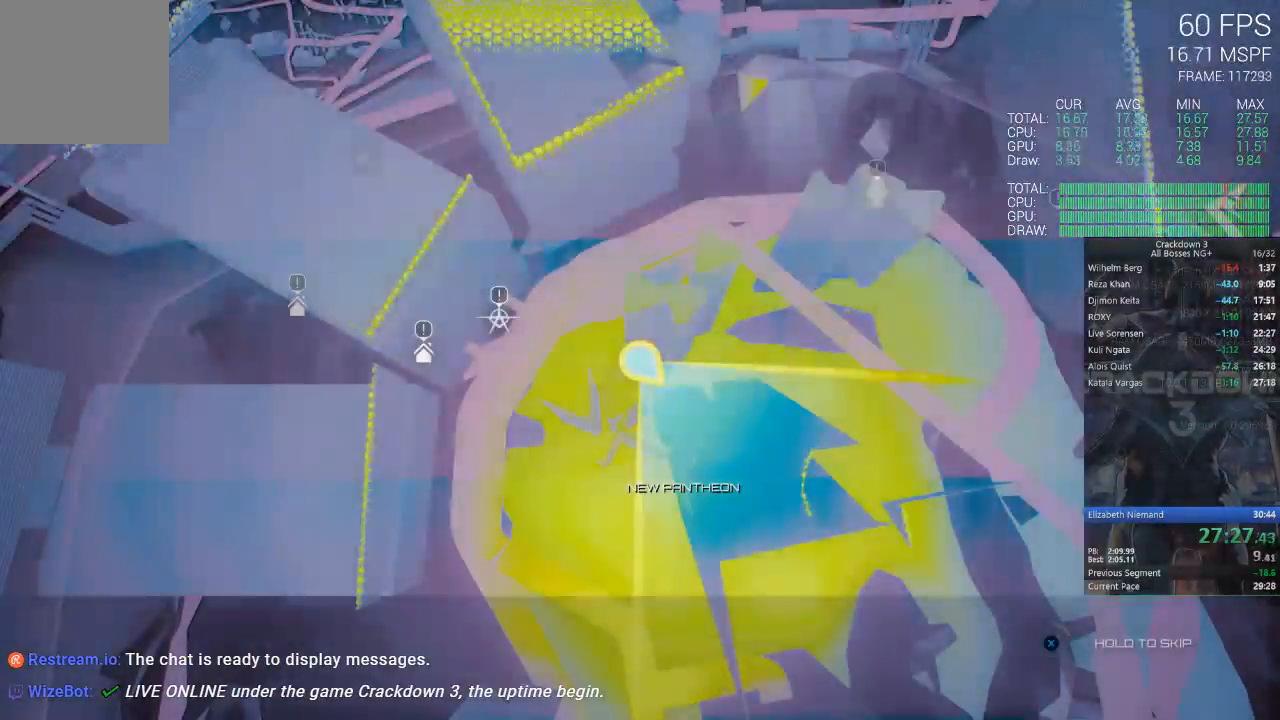
{"buttons": ["X"], "left_stick": "center", "right_stick": "center", "button_events": []}
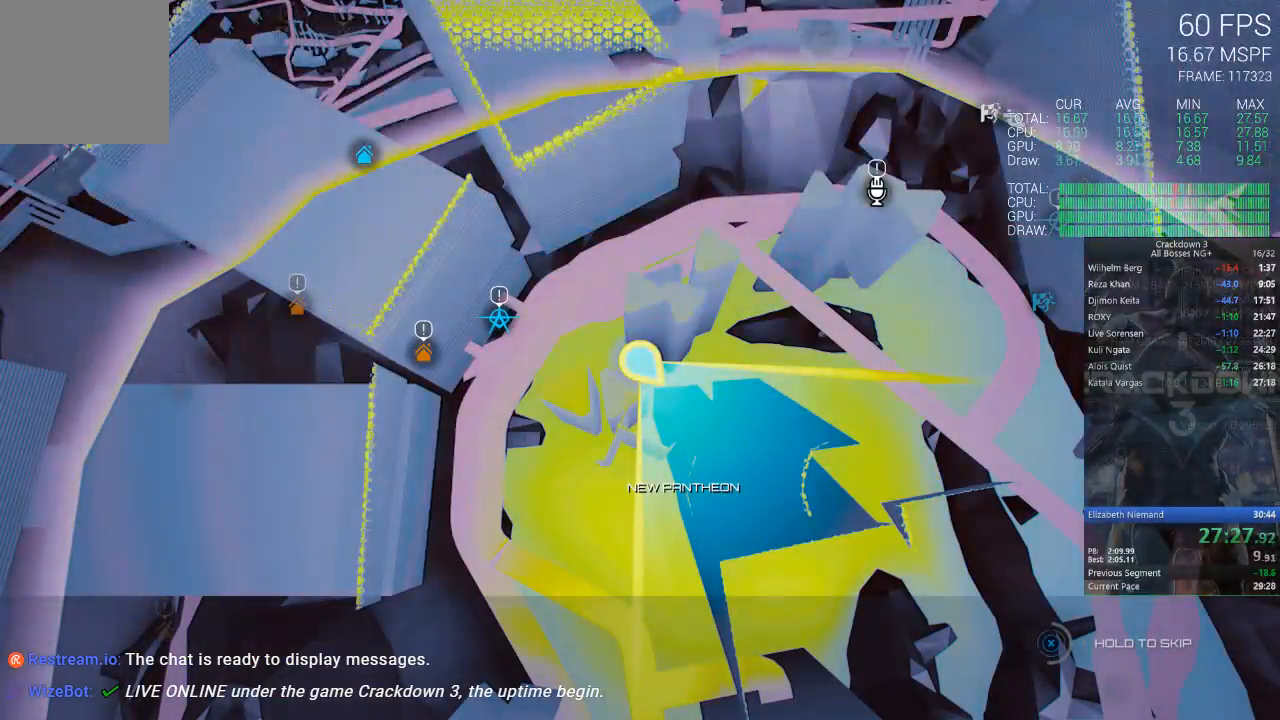
{"buttons": ["X"], "left_stick": "center", "right_stick": "center", "button_events": []}
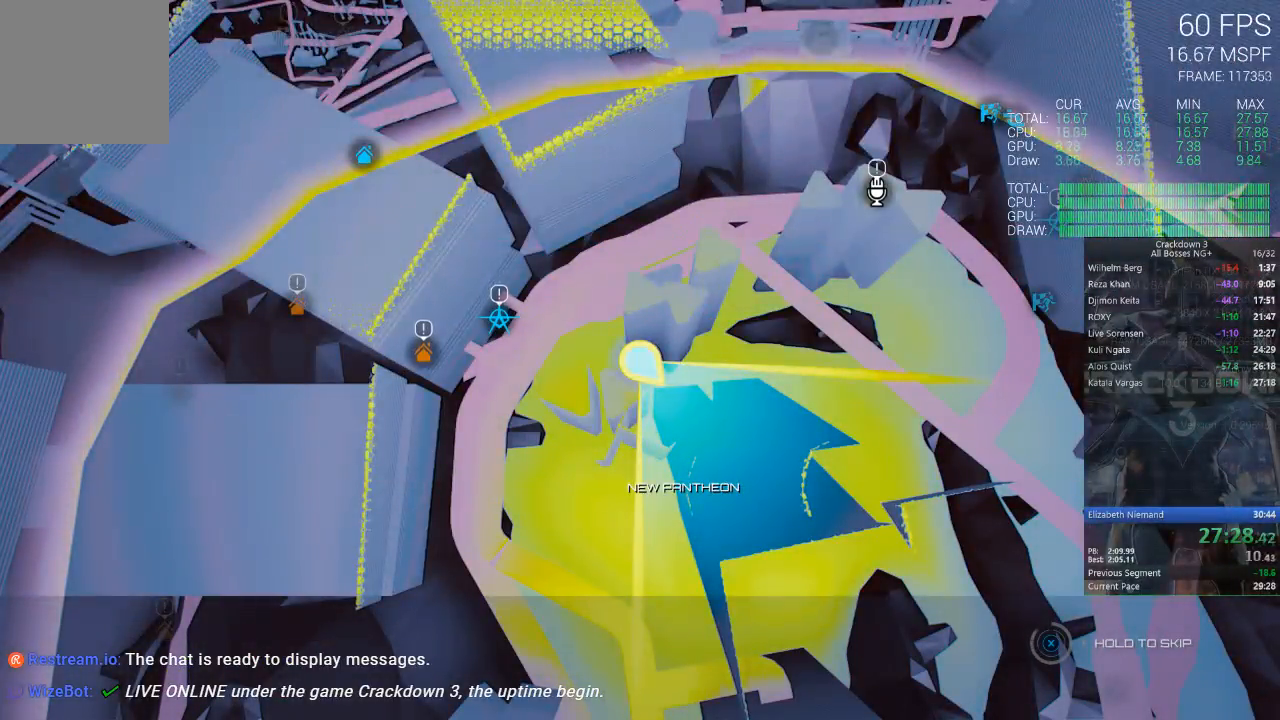
{"buttons": [], "left_stick": "center", "right_stick": "center", "button_events": [[400, "X", "up"]]}